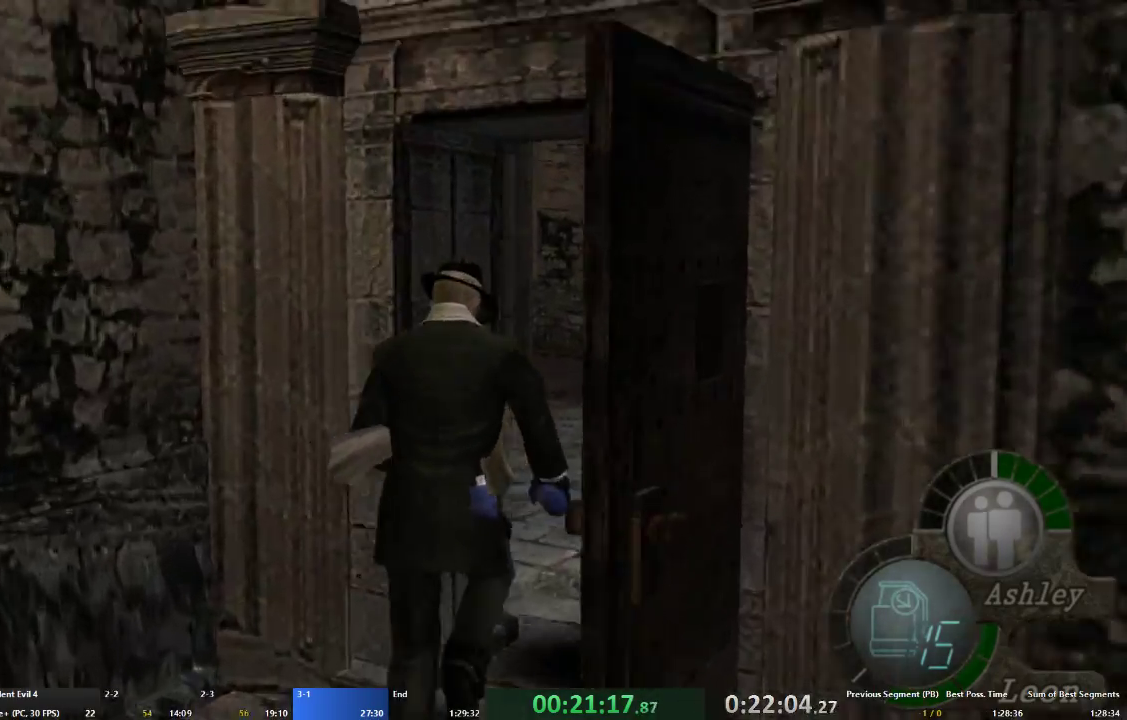
Gameplay with a controller (Xbox layout); each line is a JSON object with the inputs held at the frame after it. "events" lists button and stick changes between this image and that frame as [ms after this image, input, new state], when the widget could be followed in between. Not read: L3 R3.
{"buttons": ["A"], "left_stick": "up-left", "right_stick": "center", "events": [[100, "left_stick", "up-left"]]}
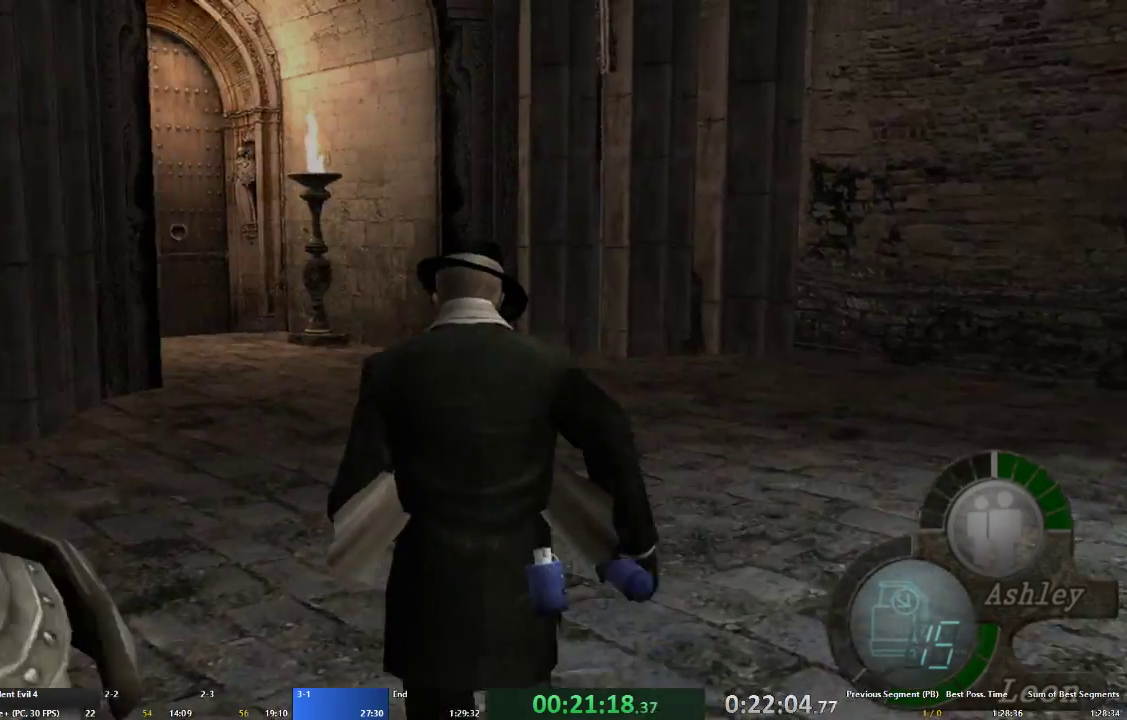
{"buttons": ["A"], "left_stick": "up", "right_stick": "center", "events": [[200, "left_stick", "up"]]}
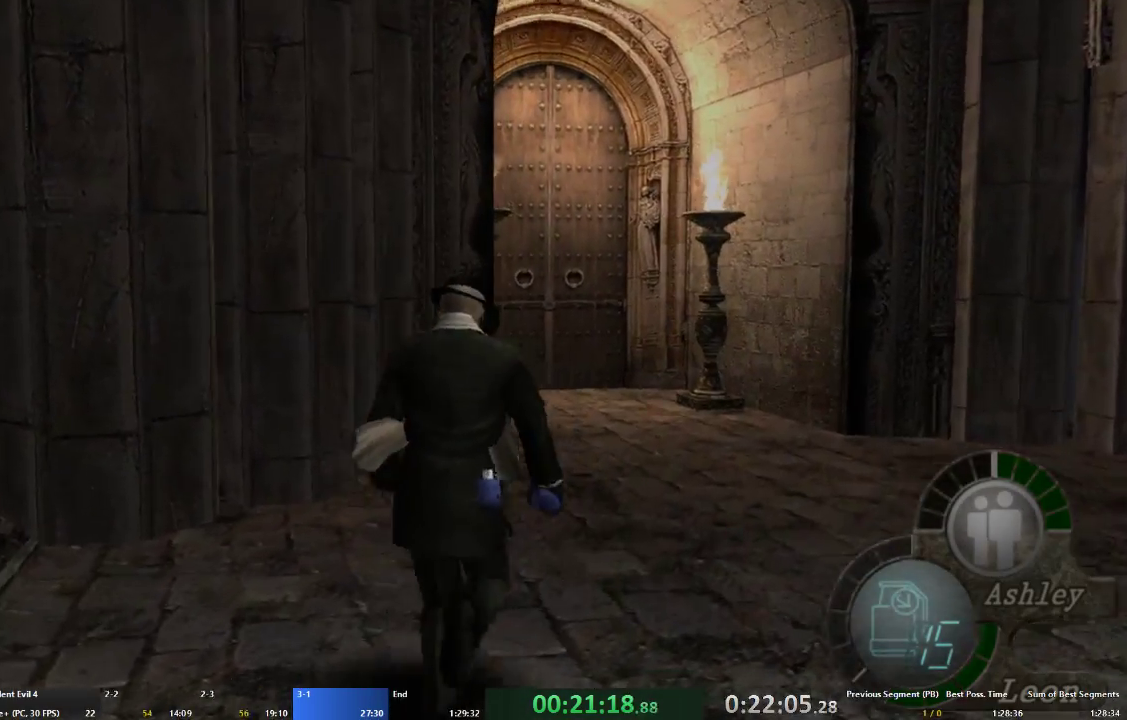
{"buttons": ["A"], "left_stick": "up", "right_stick": "center", "events": []}
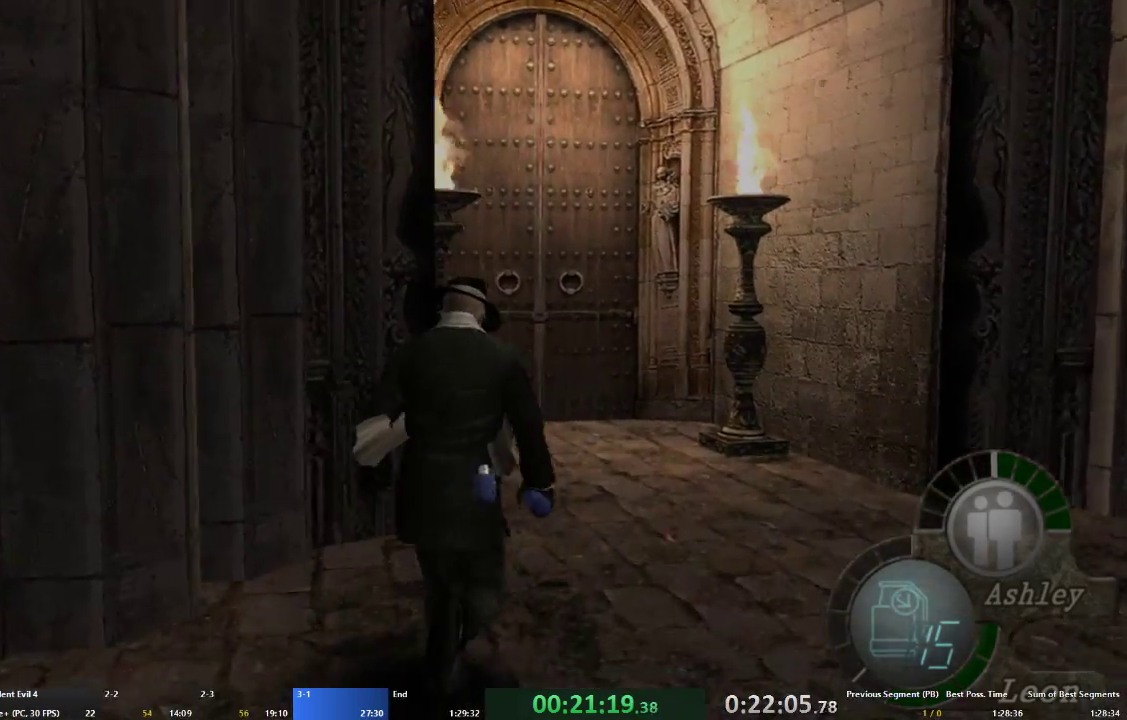
{"buttons": ["A"], "left_stick": "up-left", "right_stick": "center", "events": [[500, "left_stick", "up-left"]]}
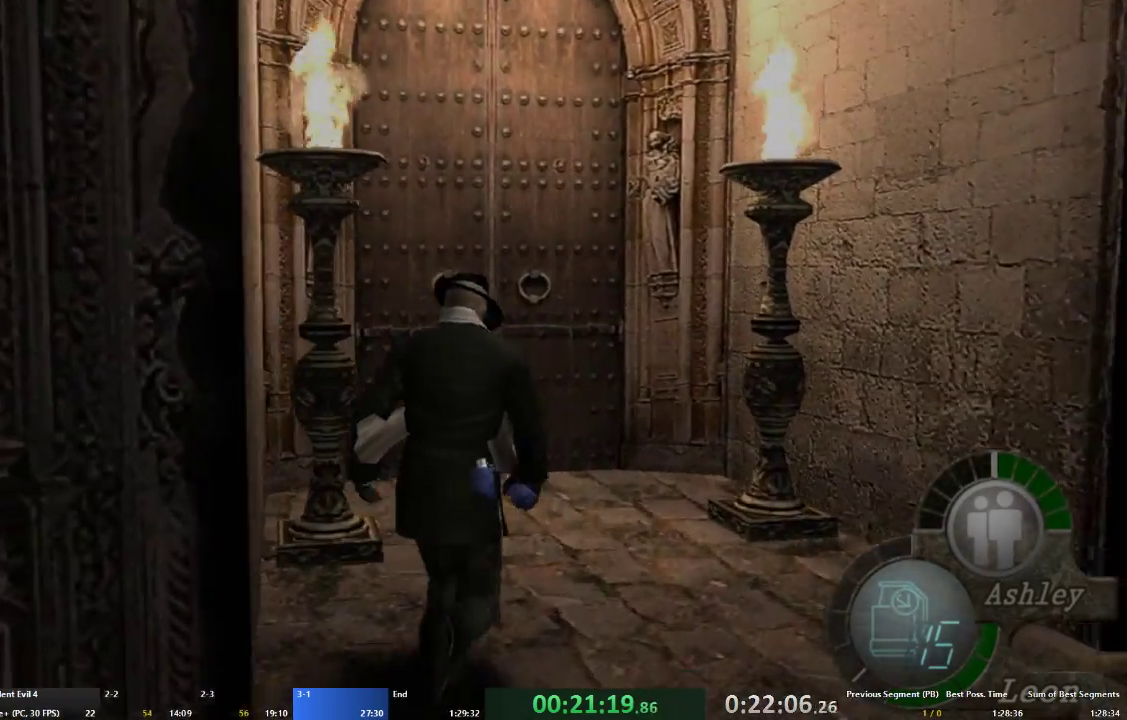
{"buttons": ["A"], "left_stick": "up", "right_stick": "center", "events": [[200, "left_stick", "up"]]}
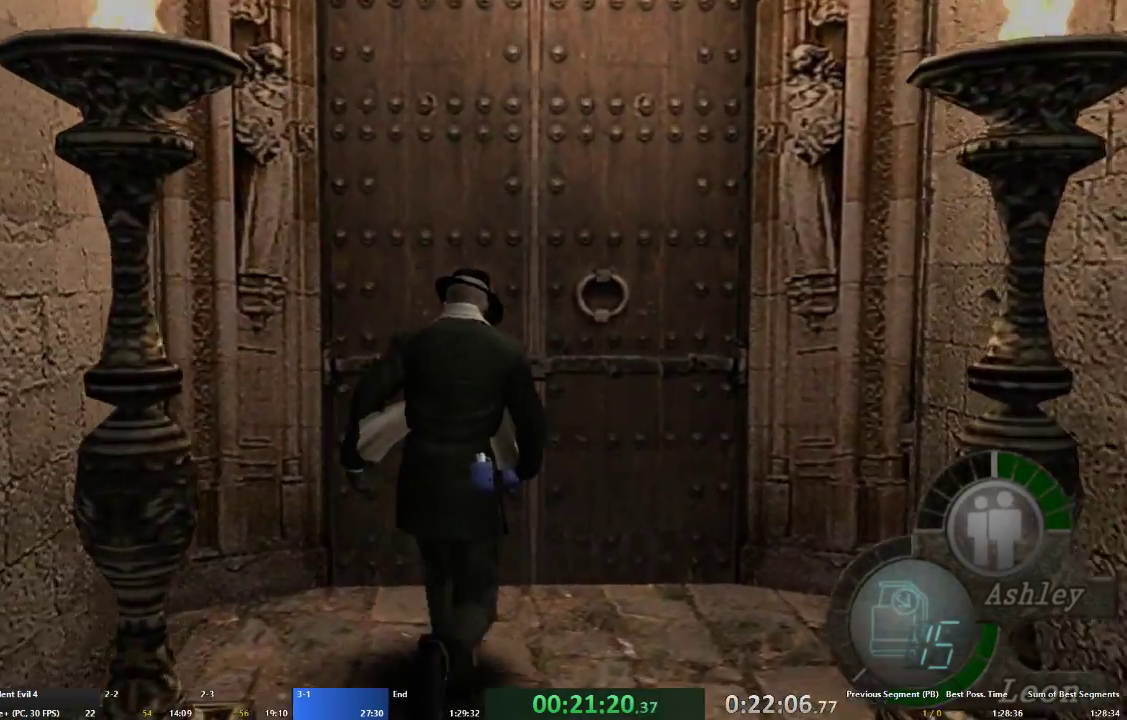
{"buttons": ["L1"], "left_stick": "center", "right_stick": "center"}
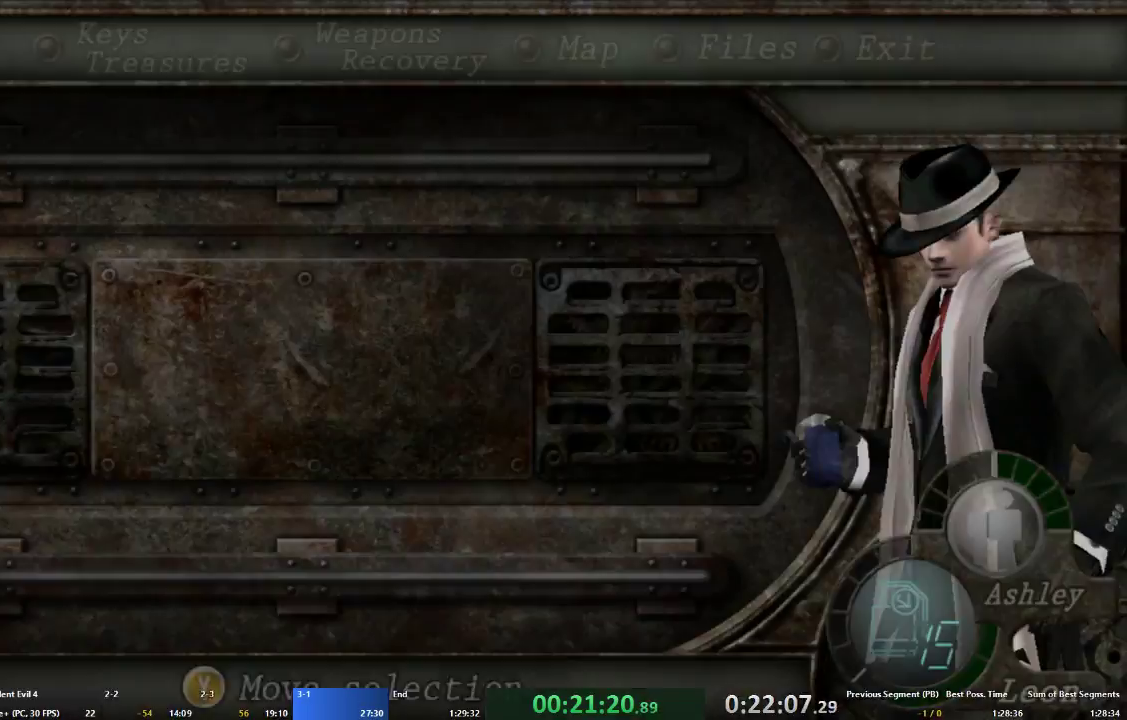
{"buttons": [], "left_stick": "center", "right_stick": "center", "events": [[33, "L1", "up"], [267, "X", "down"], [333, "X", "up"], [400, "X", "down"], [467, "X", "up"]]}
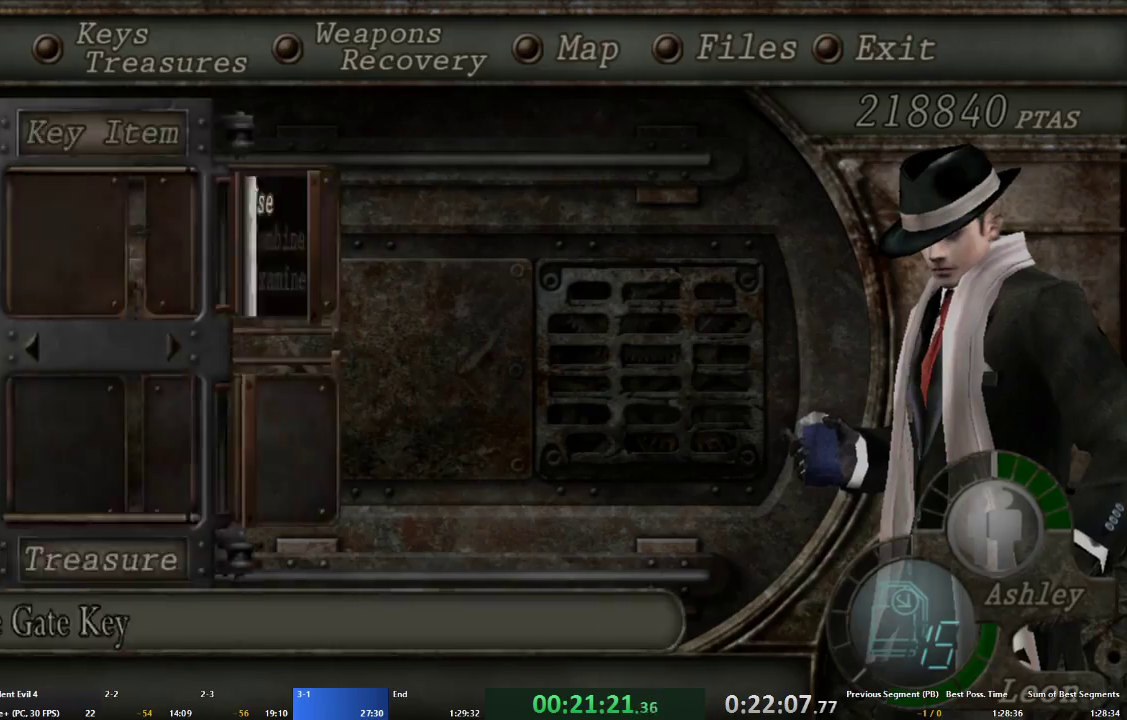
{"buttons": ["X"], "left_stick": "center", "right_stick": "center", "events": [[33, "X", "down"], [100, "X", "up"], [167, "X", "down"], [233, "X", "up"], [333, "X", "down"], [400, "X", "up"], [467, "X", "down"]]}
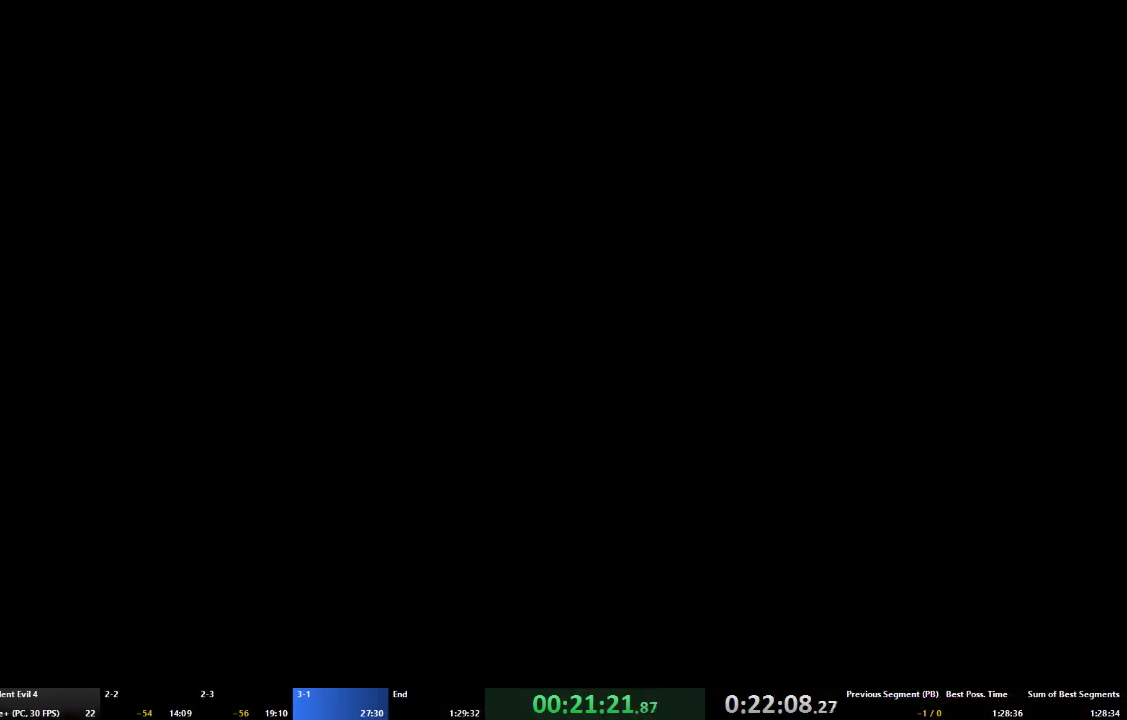
{"buttons": [], "left_stick": "center", "right_stick": "center", "events": [[33, "X", "up"], [100, "X", "down"], [167, "X", "up"], [233, "X", "down"], [333, "X", "up"], [400, "X", "down"], [467, "X", "up"]]}
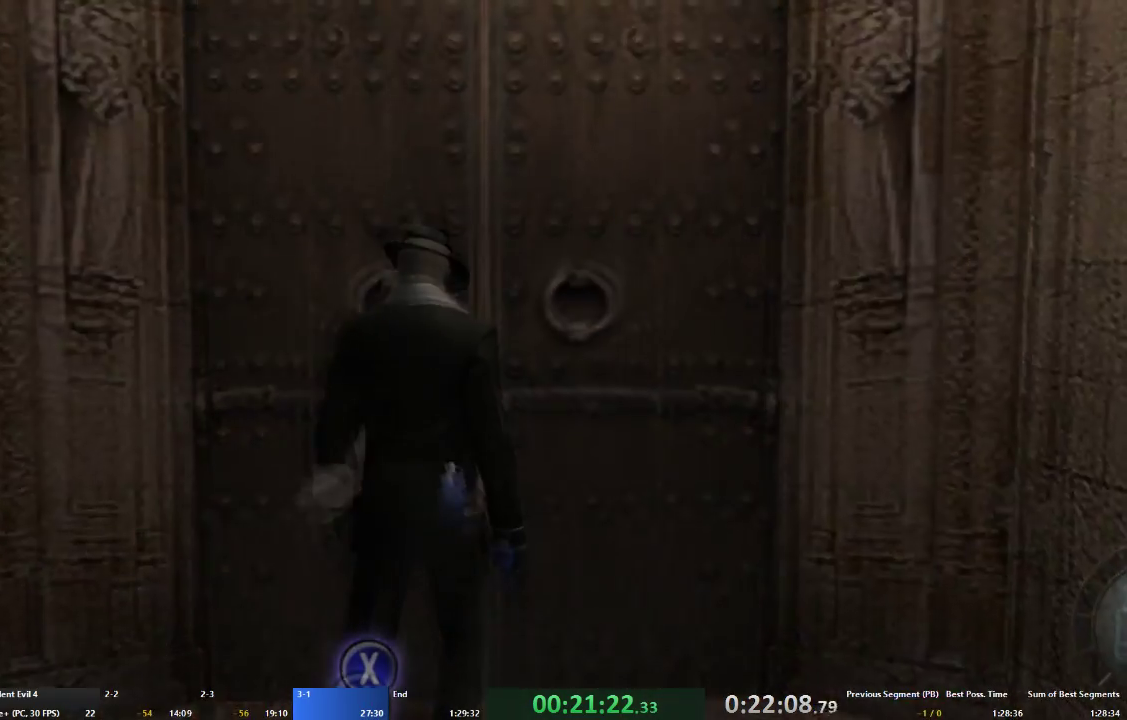
{"buttons": ["A"], "left_stick": "up-left", "right_stick": "center", "events": [[33, "X", "down"], [100, "X", "up"], [167, "X", "down"], [233, "X", "up"], [267, "left_stick", "up-left"], [300, "A", "down"]]}
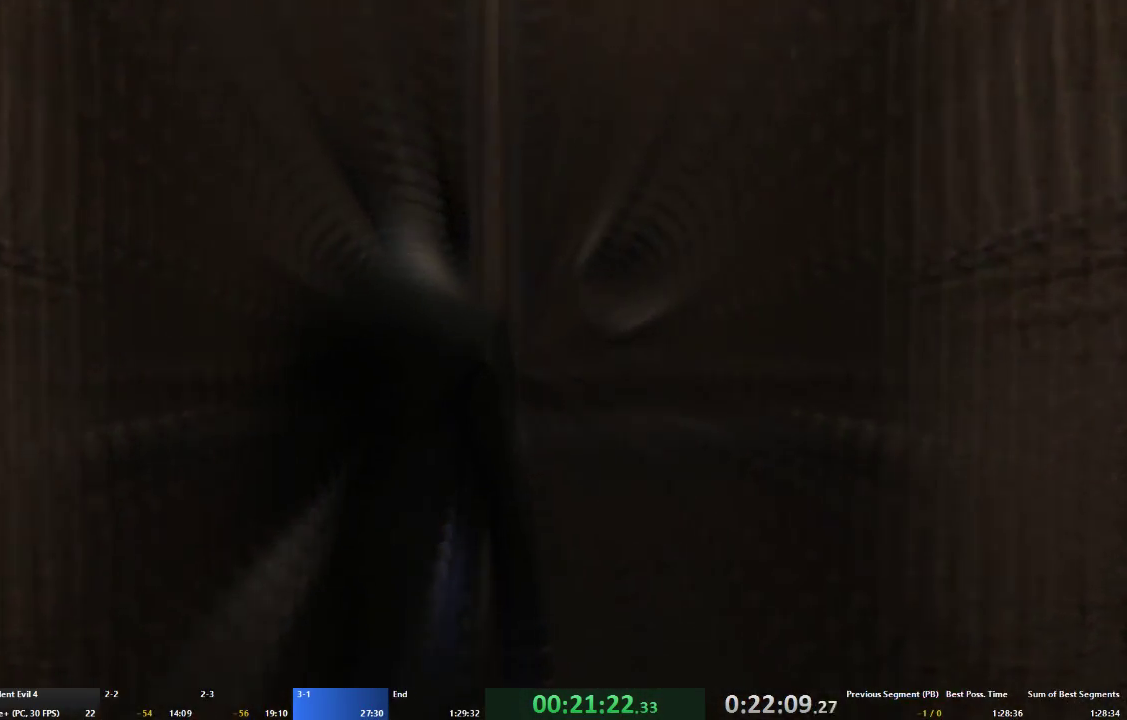
{"buttons": ["A"], "left_stick": "up", "right_stick": "center", "events": [[367, "left_stick", "up"]]}
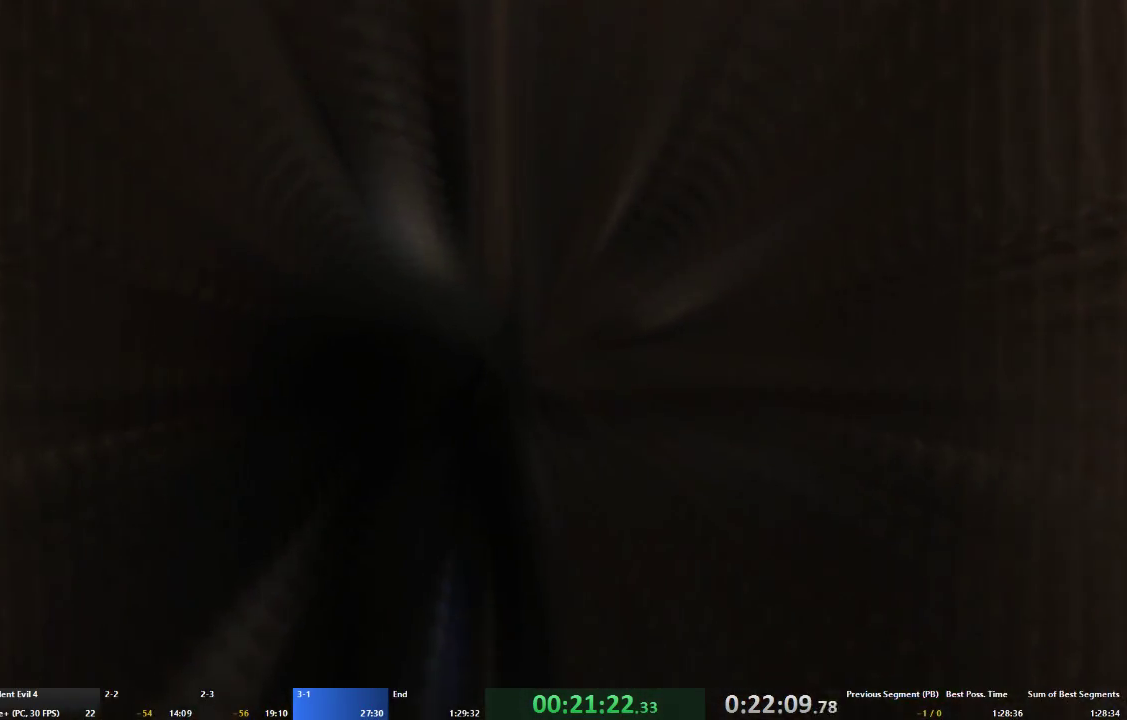
{"buttons": ["A"], "left_stick": "up", "right_stick": "center", "events": []}
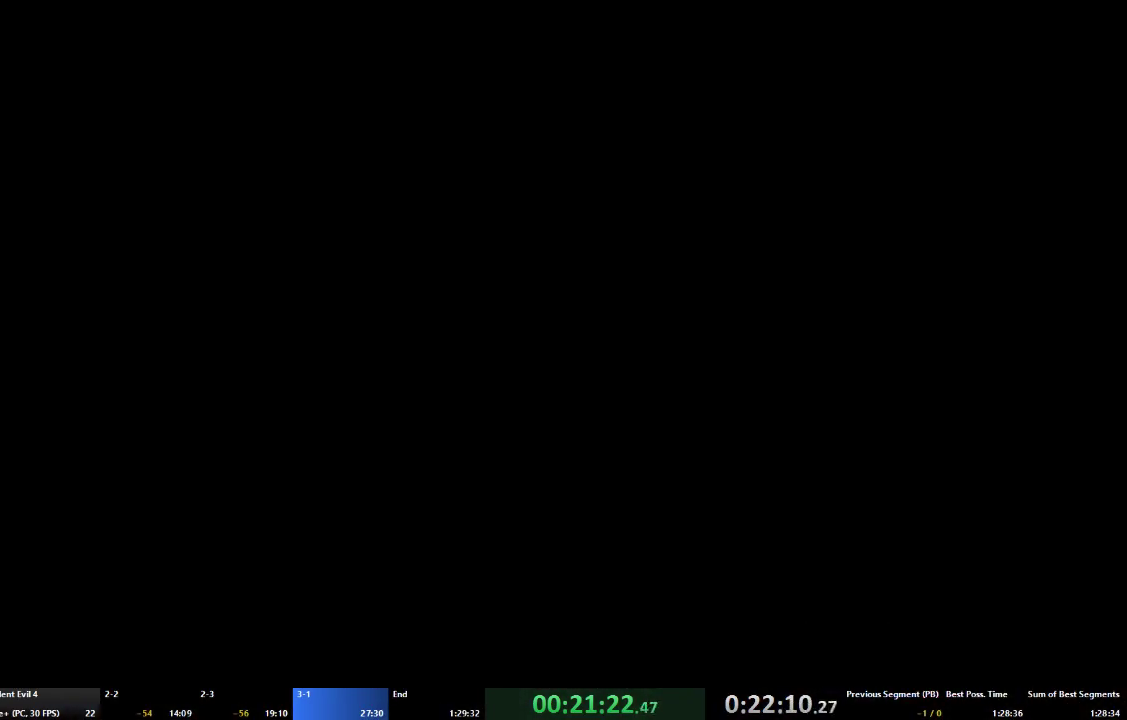
{"buttons": ["A"], "left_stick": "up", "right_stick": "center", "events": []}
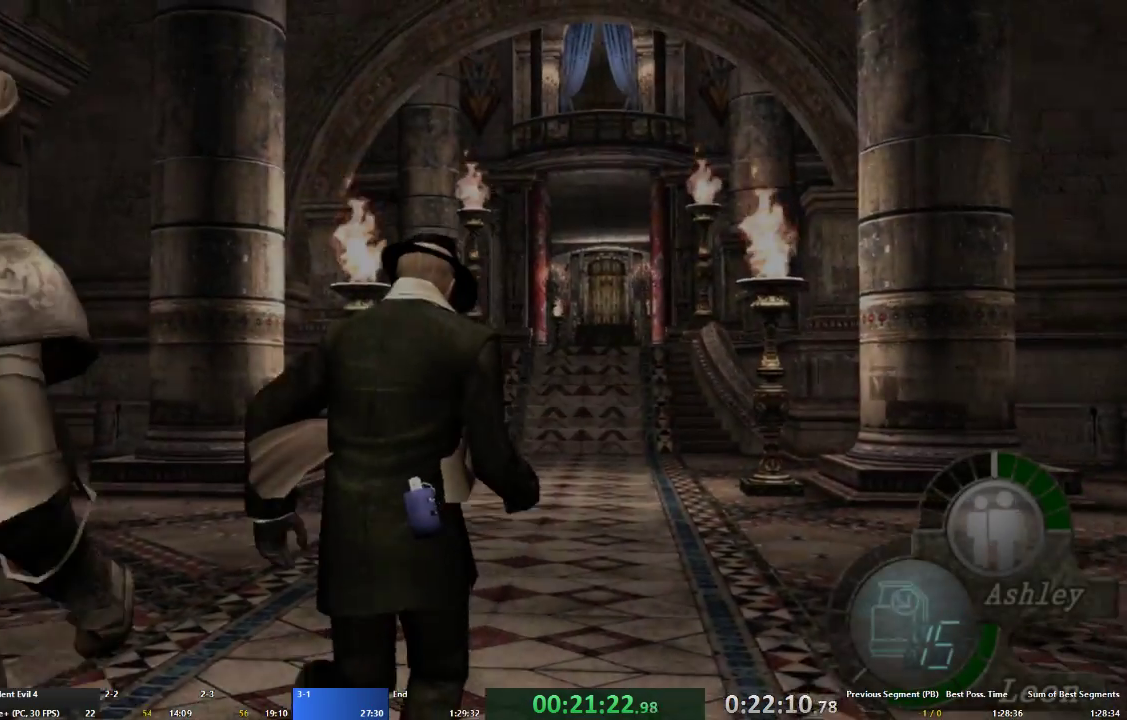
{"buttons": ["A"], "left_stick": "up", "right_stick": "center", "events": []}
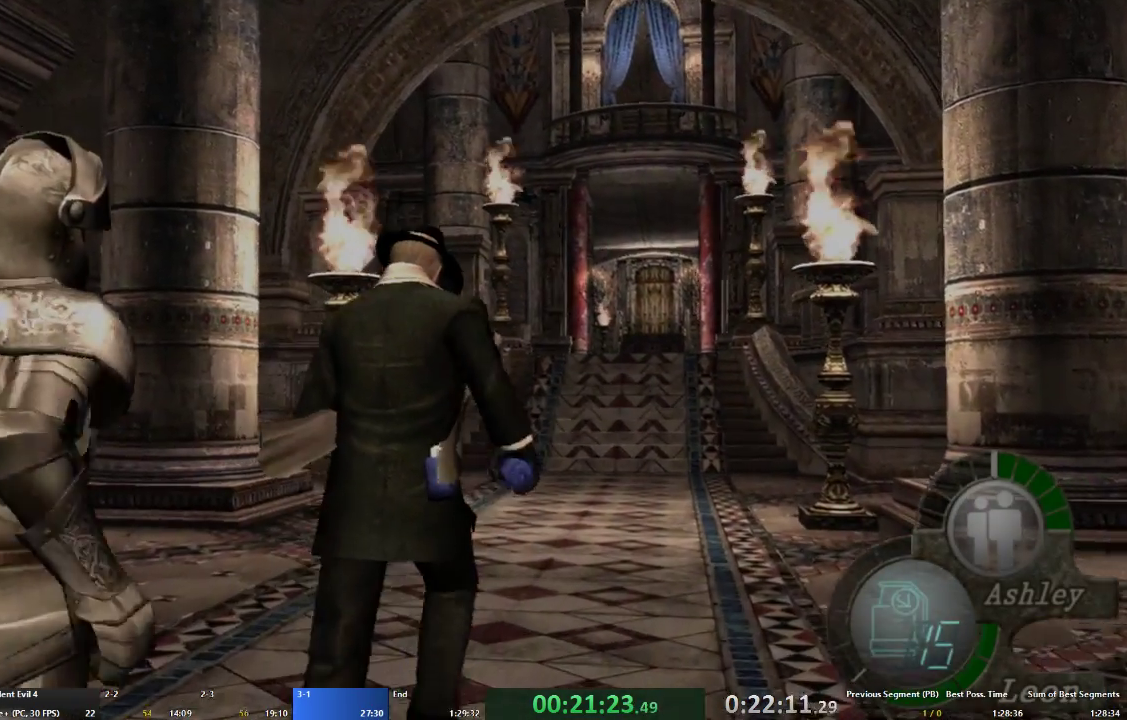
{"buttons": ["A"], "left_stick": "up", "right_stick": "center", "events": []}
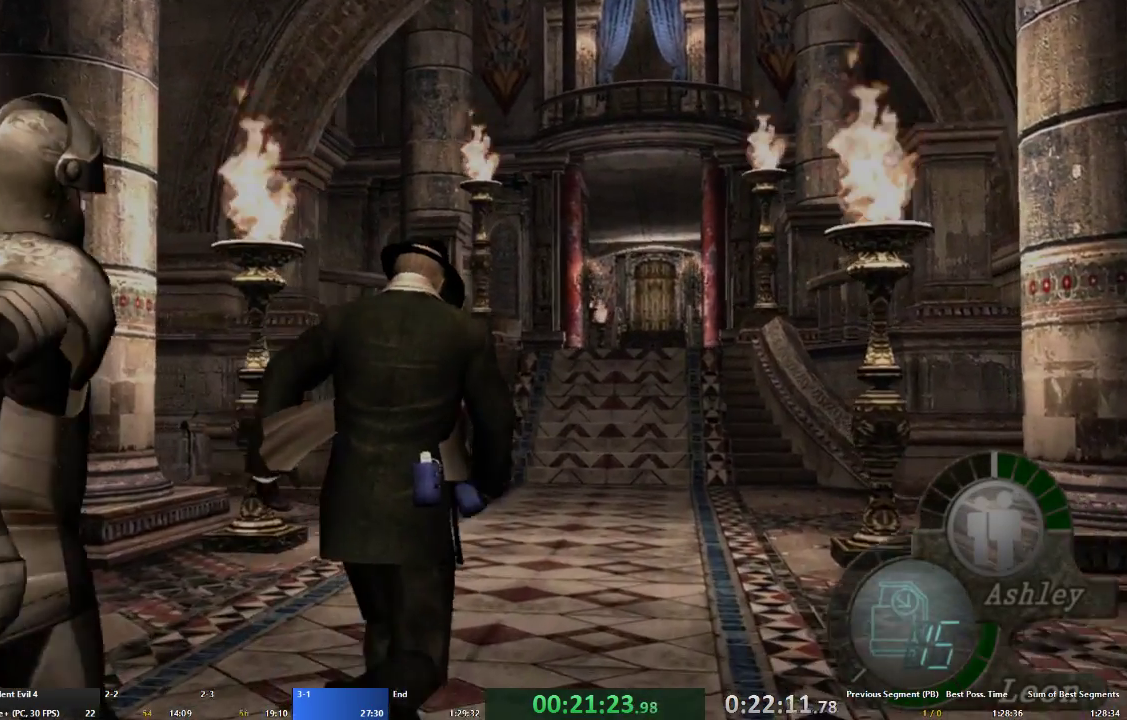
{"buttons": ["A"], "left_stick": "up", "right_stick": "center", "events": []}
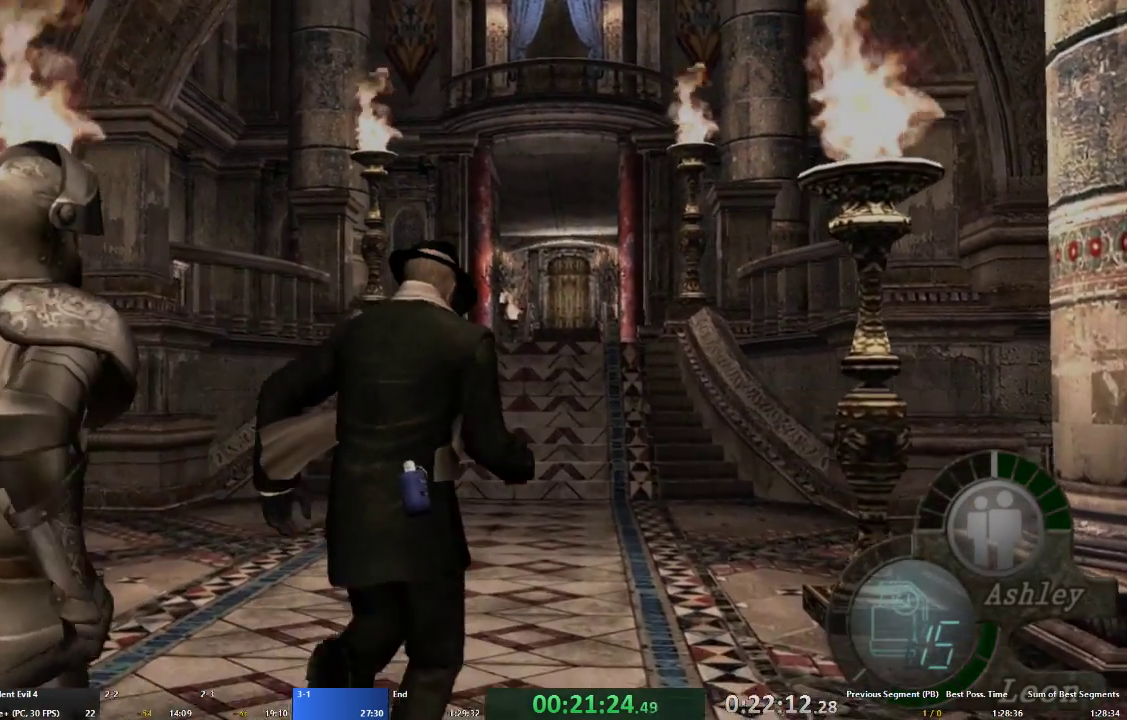
{"buttons": ["A"], "left_stick": "up", "right_stick": "center", "events": []}
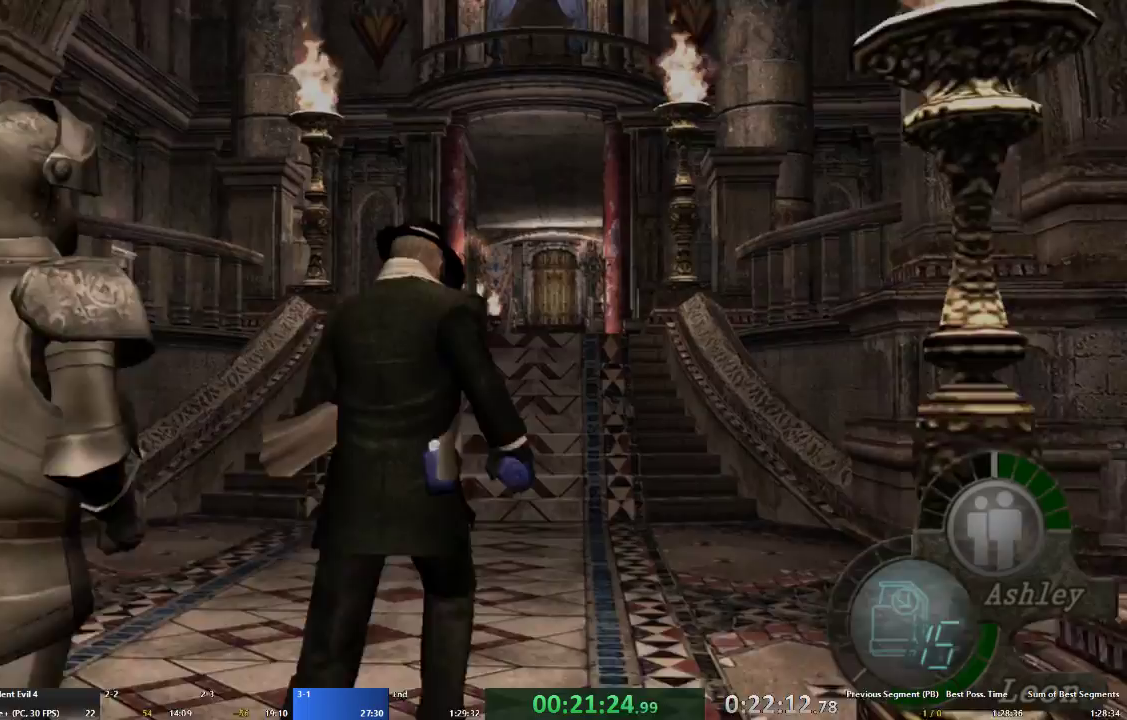
{"buttons": ["A"], "left_stick": "up", "right_stick": "center", "events": []}
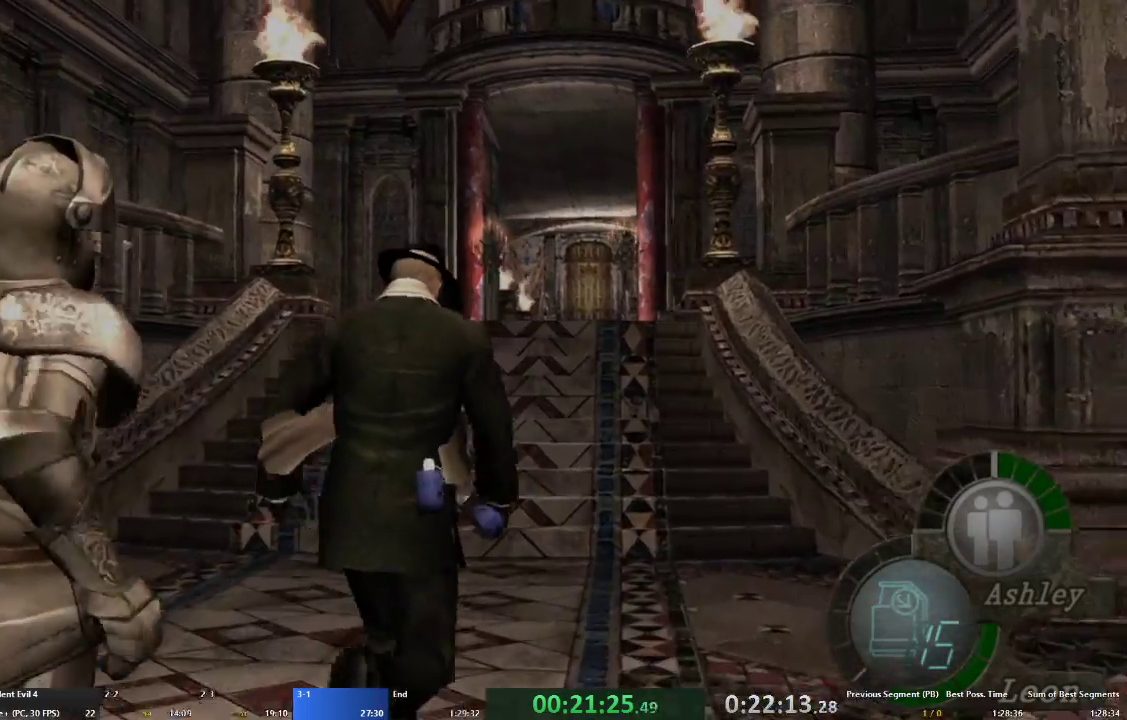
{"buttons": ["A"], "left_stick": "up", "right_stick": "center", "events": []}
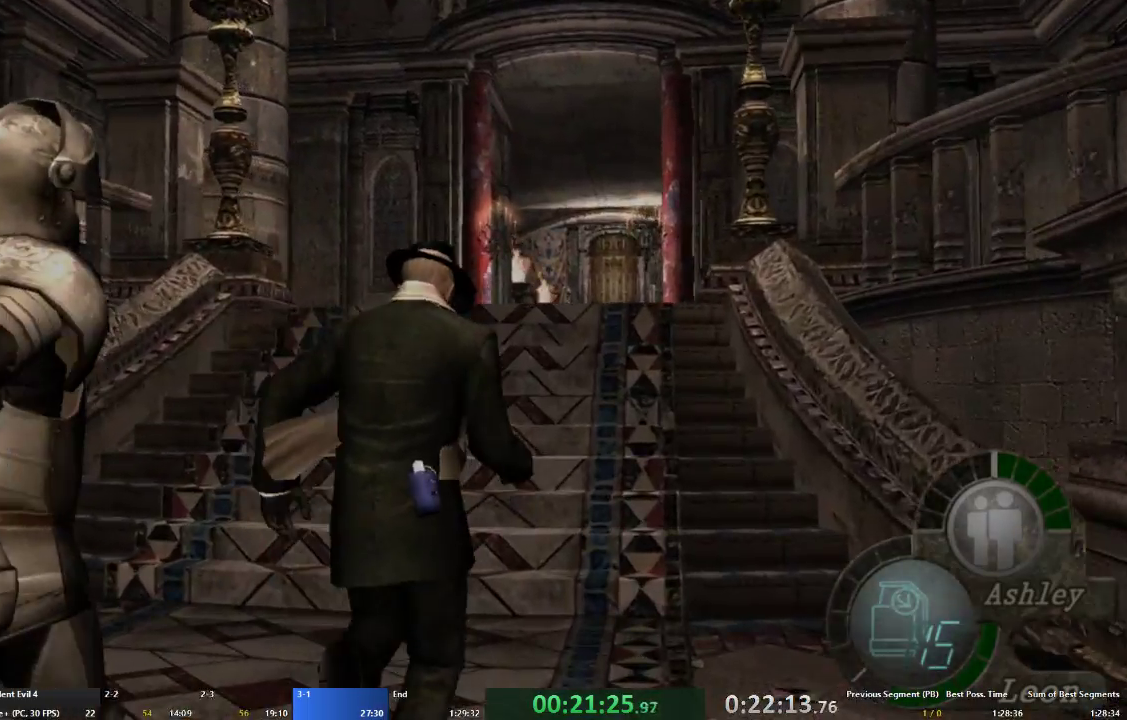
{"buttons": ["A"], "left_stick": "up", "right_stick": "center", "events": []}
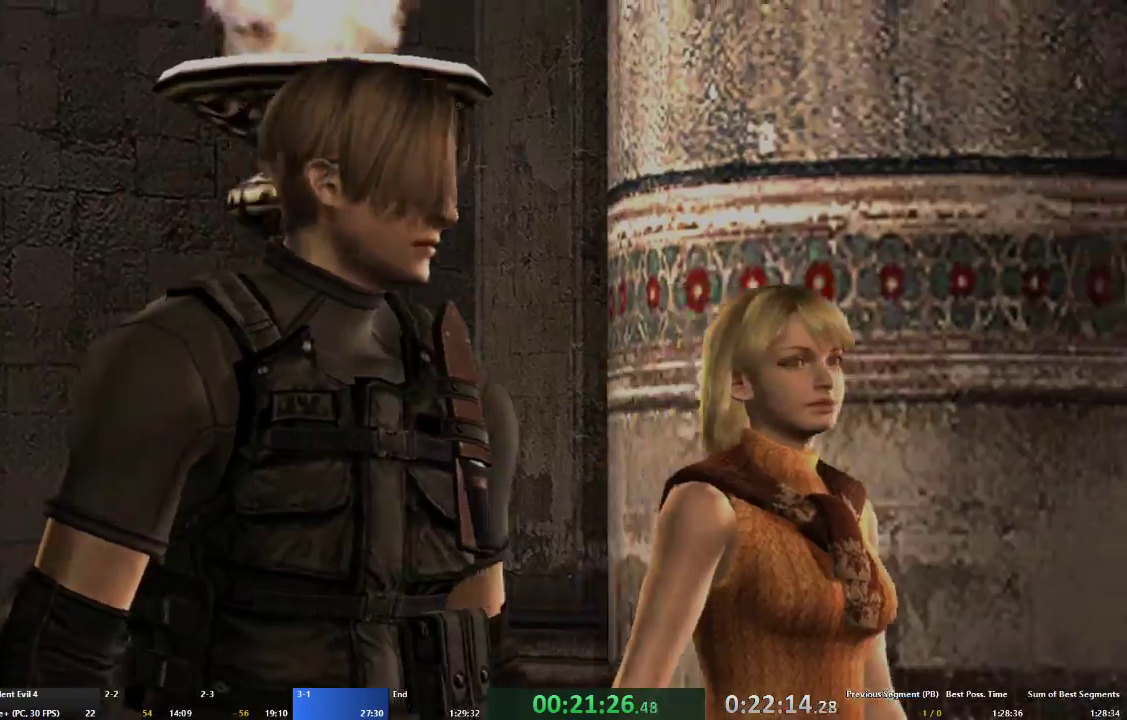
{"buttons": ["A"], "left_stick": "up", "right_stick": "center", "events": []}
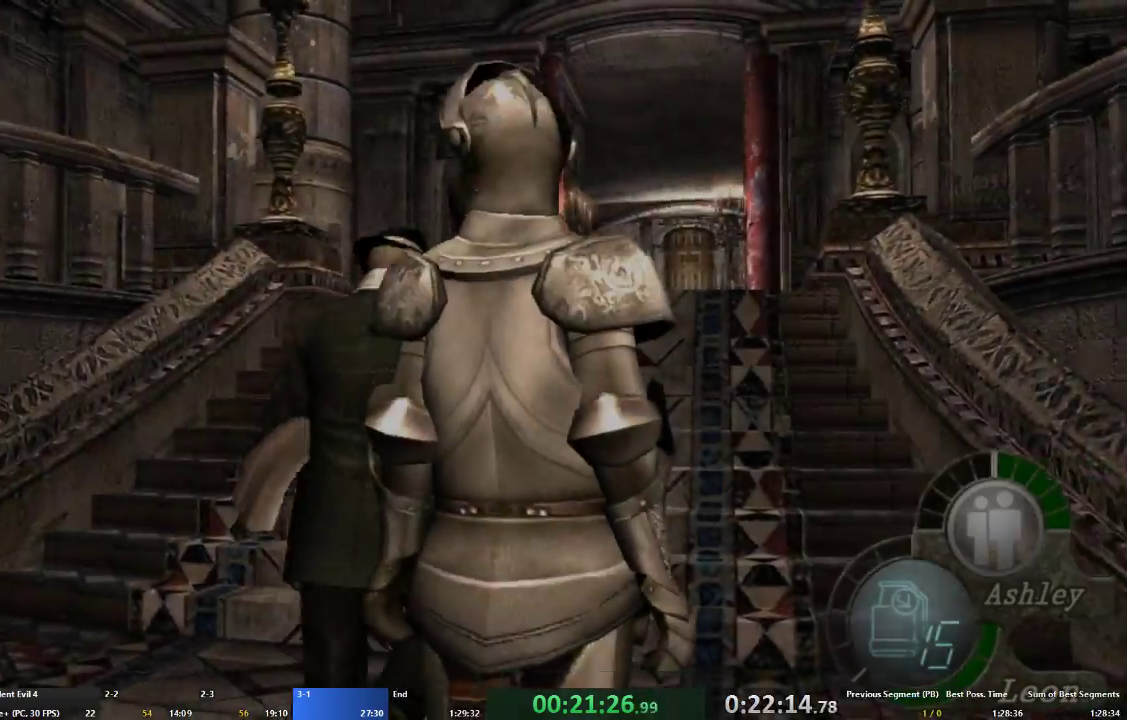
{"buttons": ["A"], "left_stick": "up-right", "right_stick": "center", "events": [[500, "left_stick", "up-right"]]}
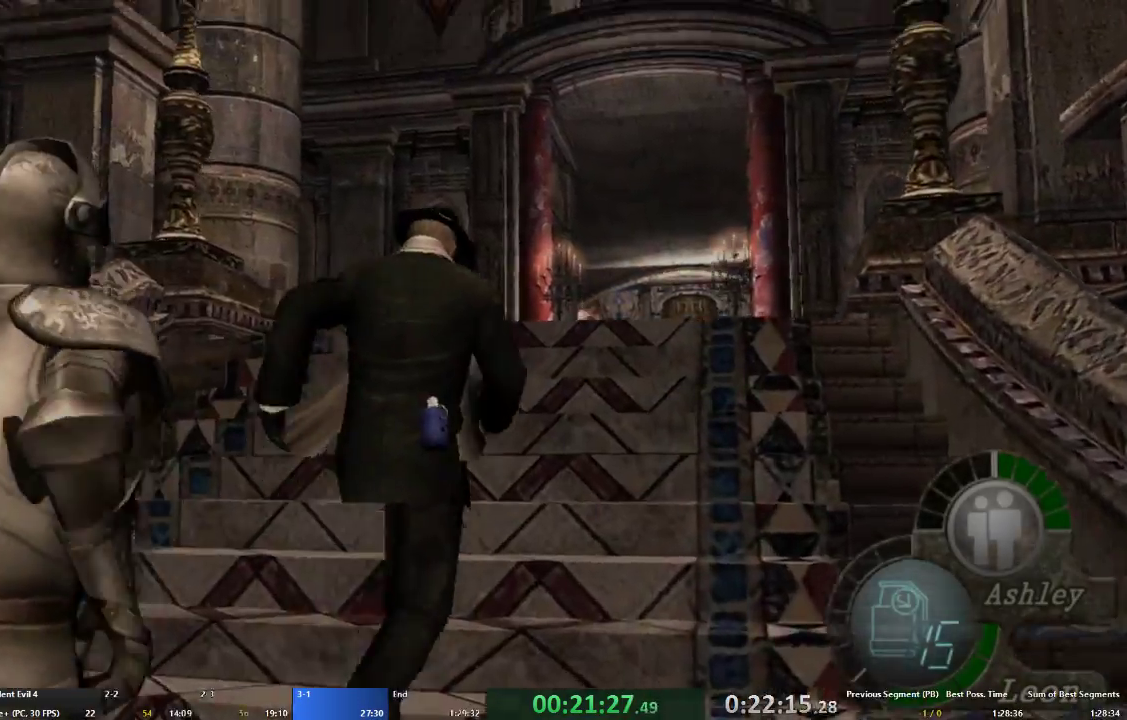
{"buttons": ["A"], "left_stick": "up-right", "right_stick": "center", "events": [[233, "left_stick", "up"], [467, "left_stick", "up-right"]]}
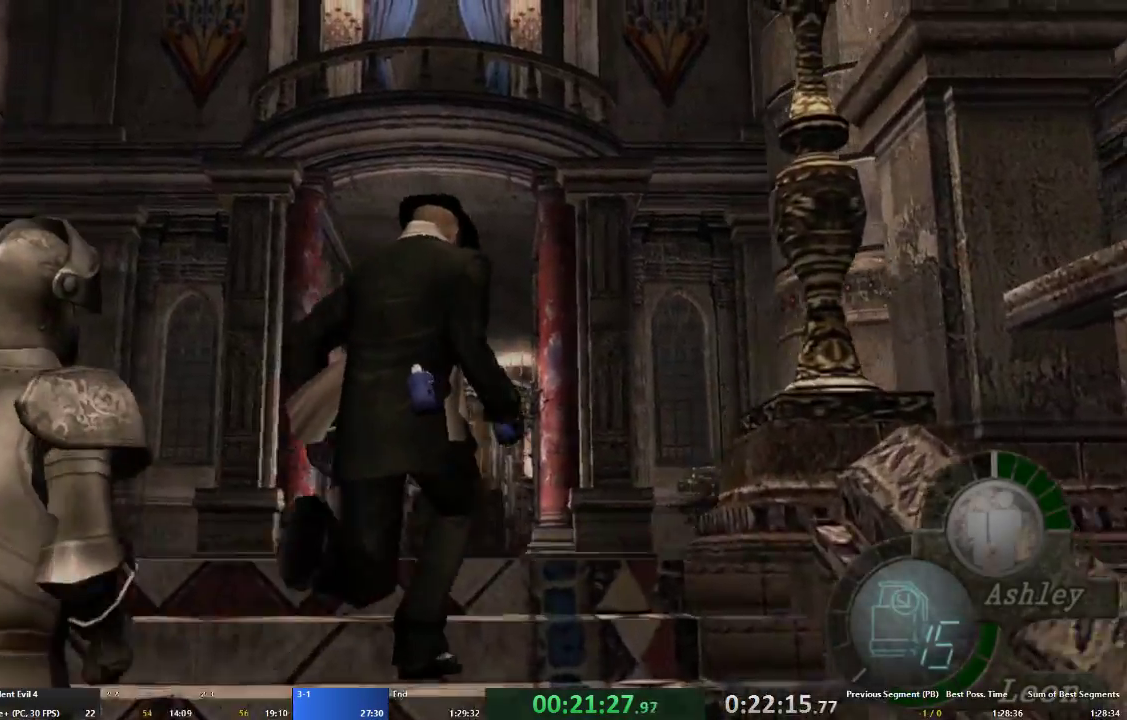
{"buttons": ["A"], "left_stick": "up-right", "right_stick": "center", "events": []}
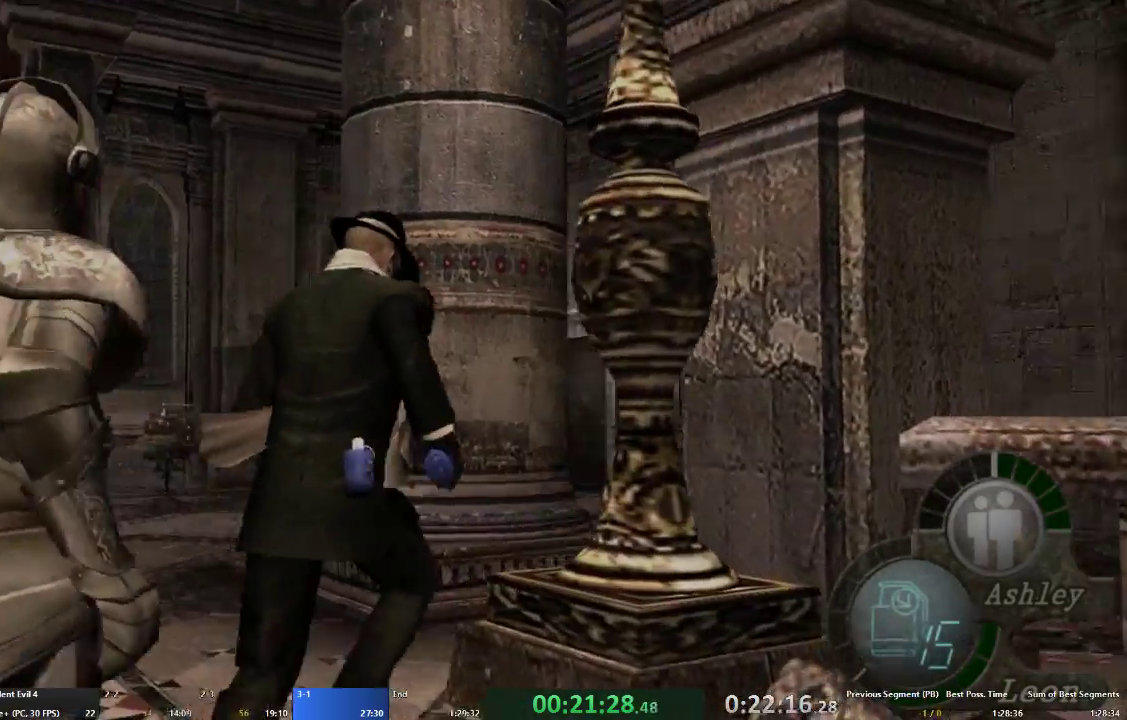
{"buttons": ["A"], "left_stick": "up", "right_stick": "center", "events": [[300, "left_stick", "up"]]}
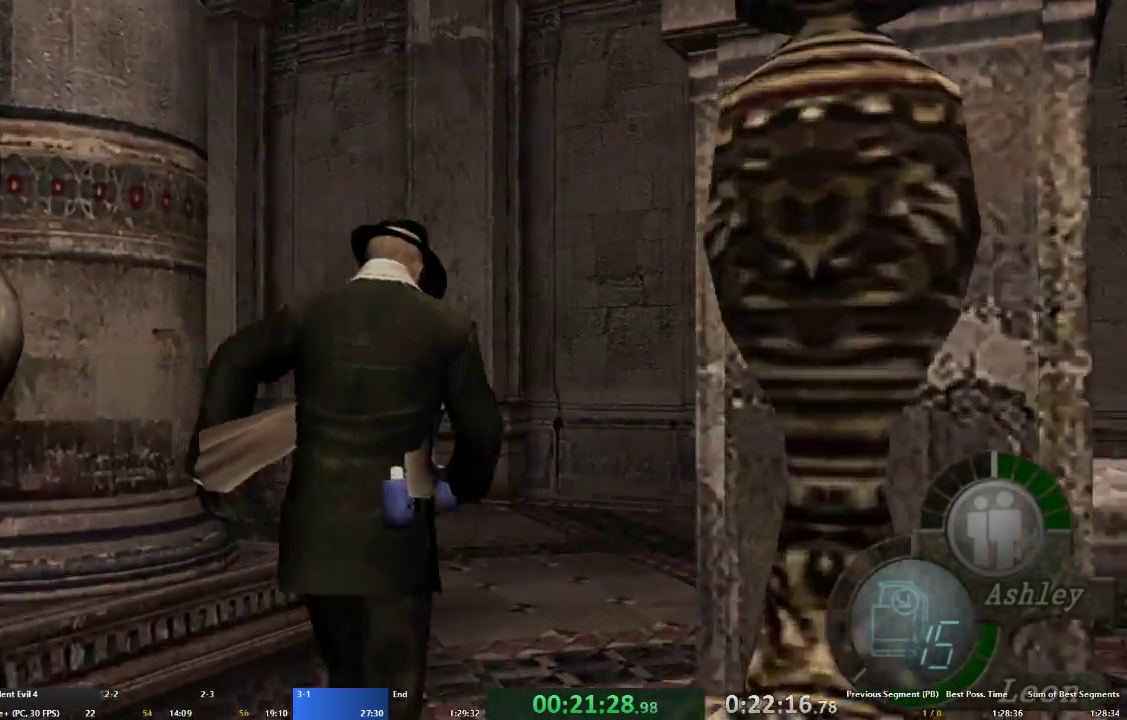
{"buttons": ["A"], "left_stick": "up-left", "right_stick": "center", "events": [[167, "left_stick", "up-left"]]}
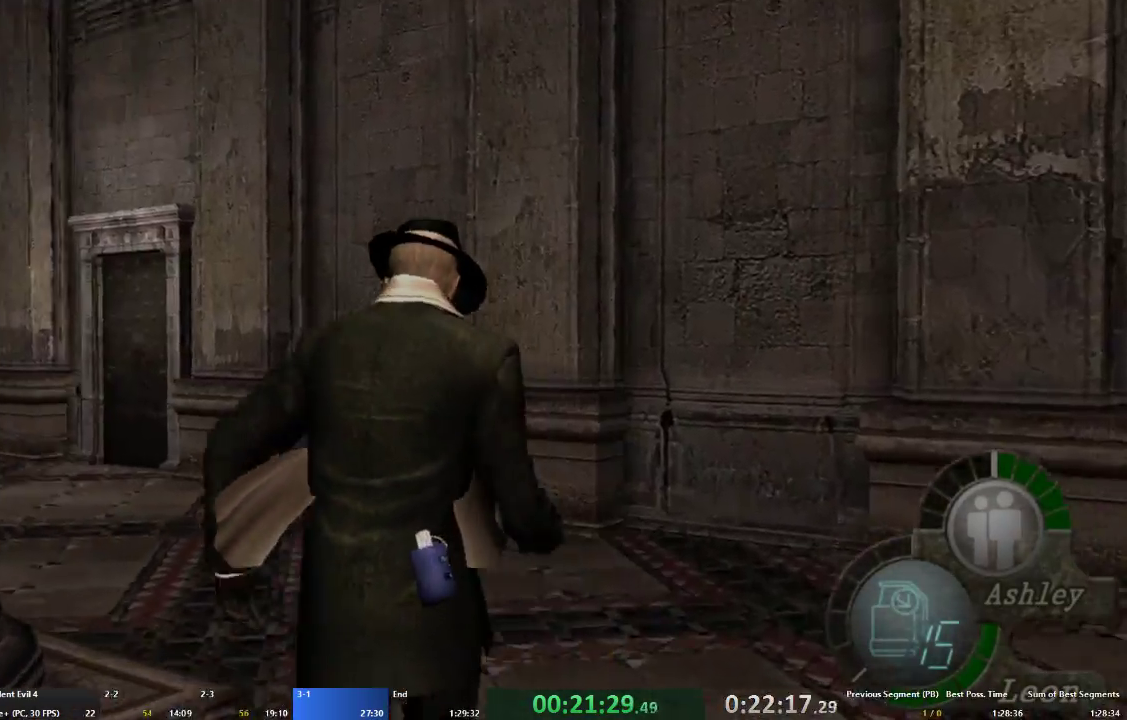
{"buttons": ["A"], "left_stick": "up", "right_stick": "center", "events": [[400, "left_stick", "up"]]}
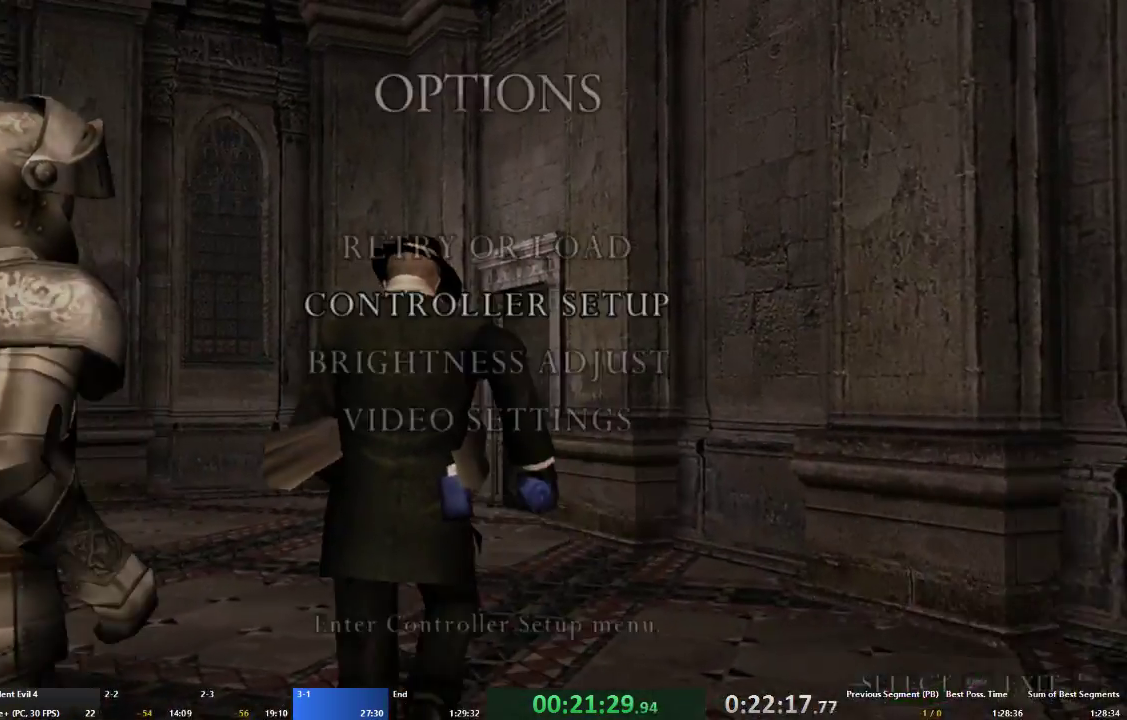
{"buttons": ["A"], "left_stick": "up", "right_stick": "center", "events": []}
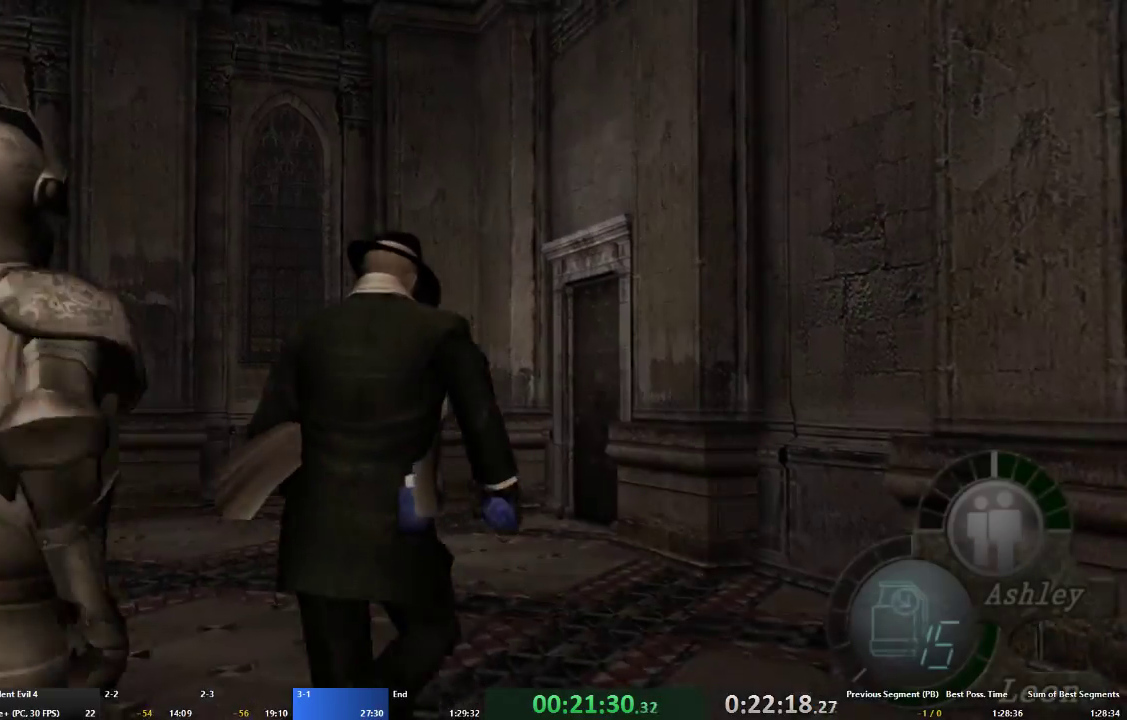
{"buttons": ["A"], "left_stick": "up", "right_stick": "center", "events": [[267, "left_stick", "up-left"], [367, "left_stick", "up"]]}
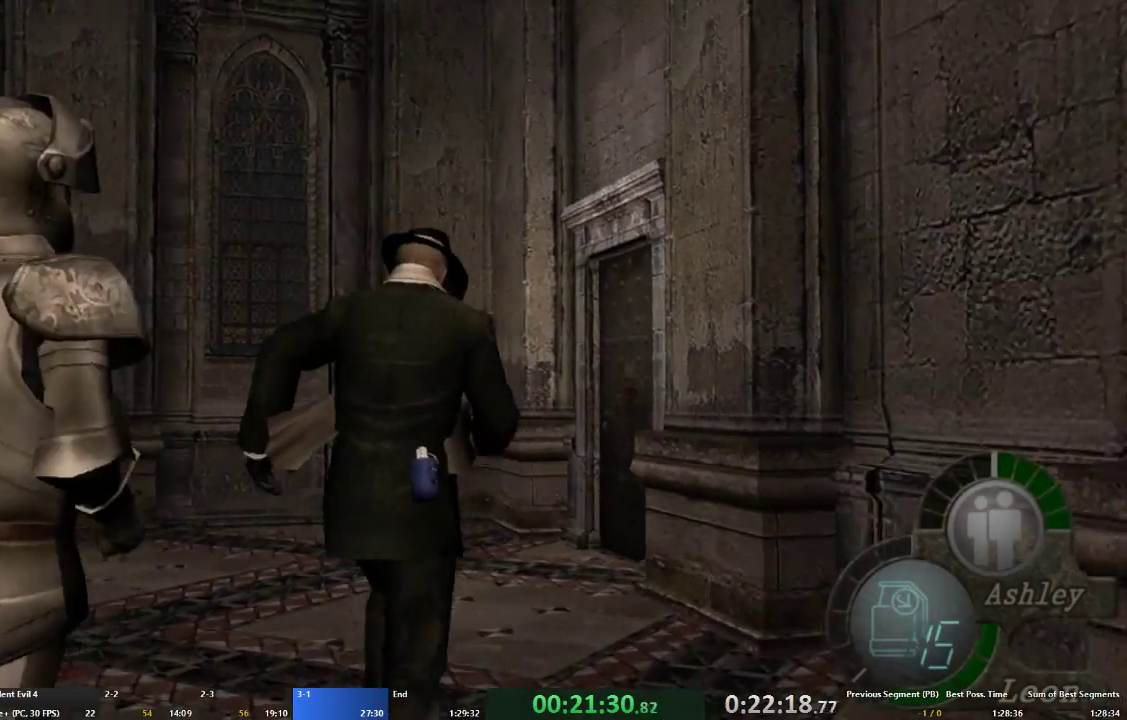
{"buttons": ["A"], "left_stick": "up", "right_stick": "center", "events": [[67, "X", "down"], [167, "X", "up"], [233, "X", "down"], [300, "X", "up"], [400, "X", "down"], [467, "X", "up"]]}